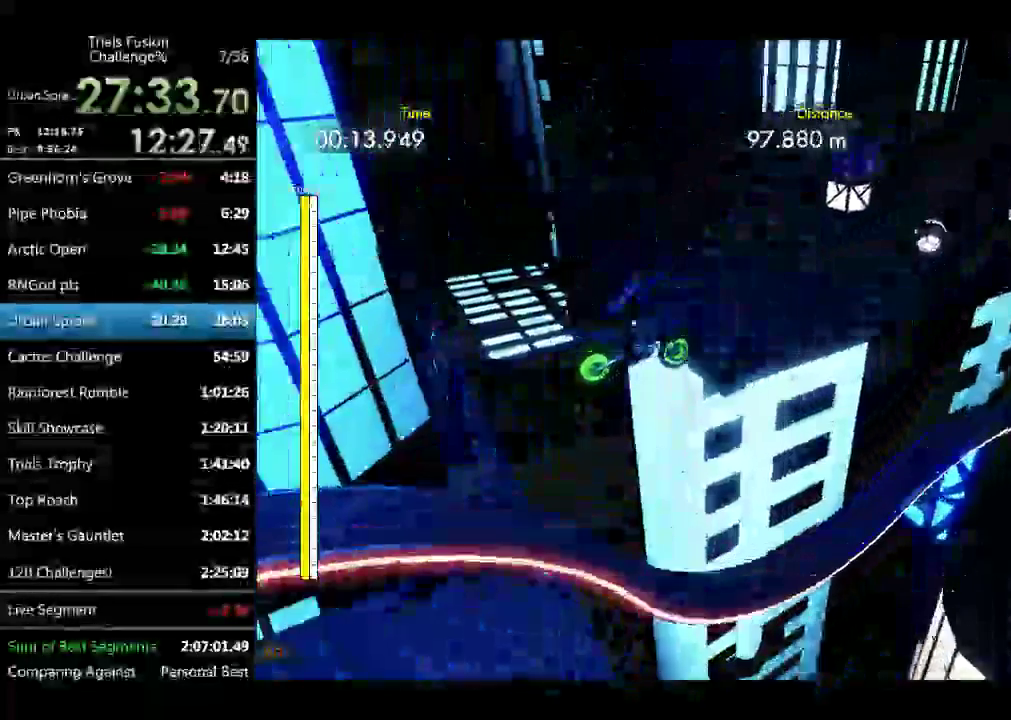
Gameplay with a controller (Xbox layout); each line is a JSON object with the inputs held at the frame after it. "events" lists button and stick changes between this image and that frame as [ms after this image, input, new state], when the widget could be followed in between. Not read: L3 R2 R3.
{"buttons": [], "left_stick": "center"}
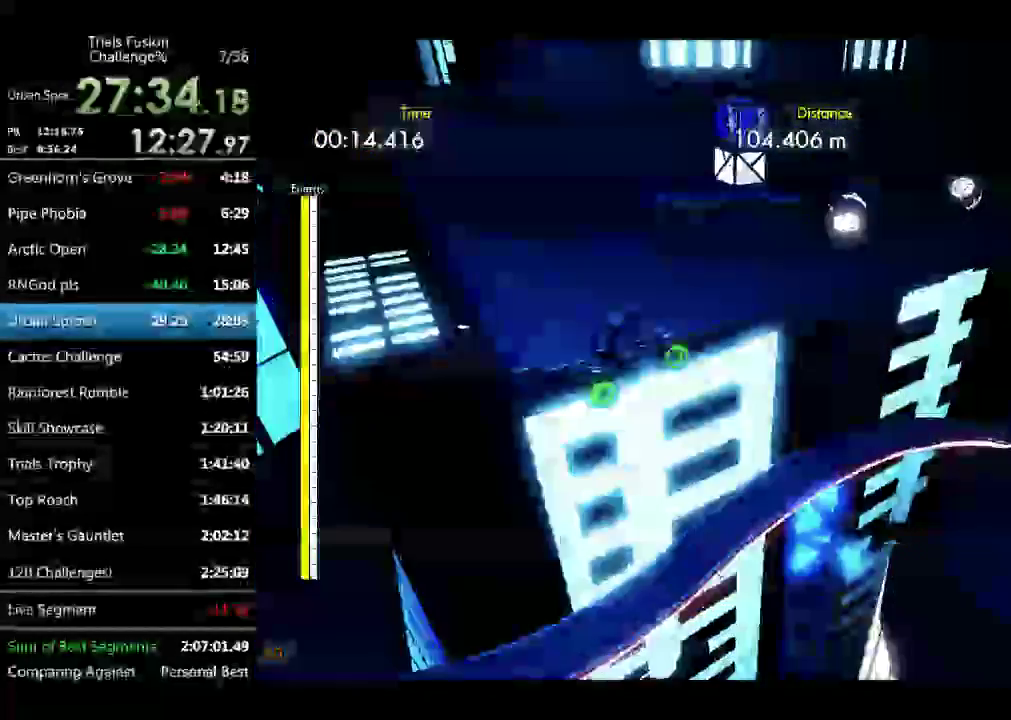
{"buttons": [], "left_stick": "left", "events": [[83, "left_stick", "right"], [333, "left_stick", "left"]]}
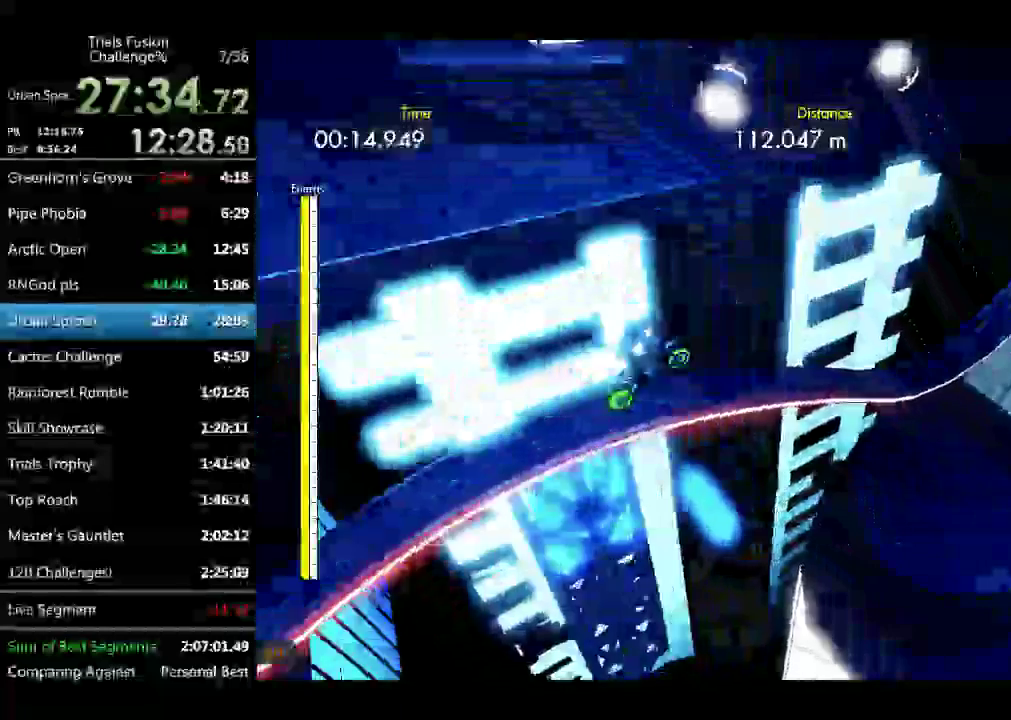
{"buttons": [], "left_stick": "left"}
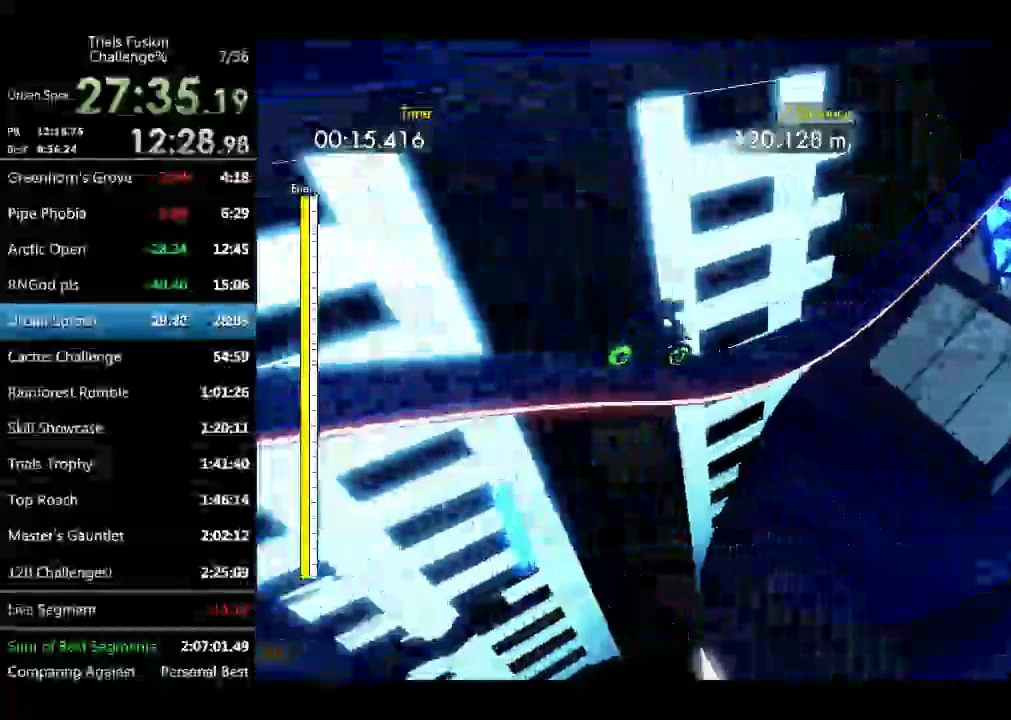
{"buttons": [], "left_stick": "right", "events": [[125, "left_stick", "right"]]}
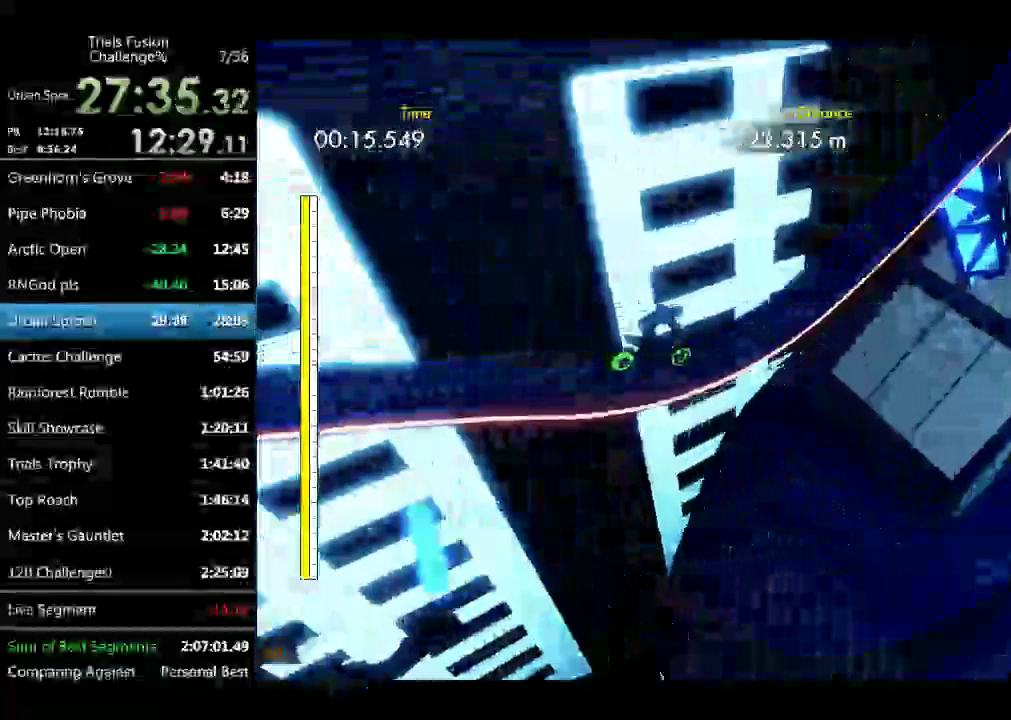
{"buttons": [], "left_stick": "right"}
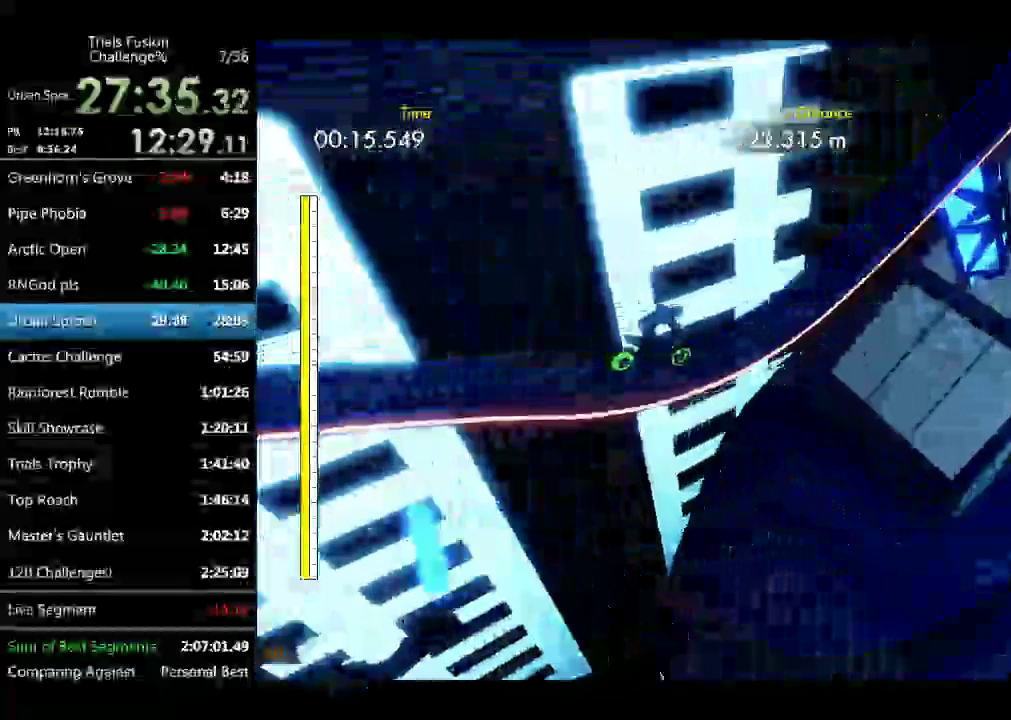
{"buttons": [], "left_stick": "left"}
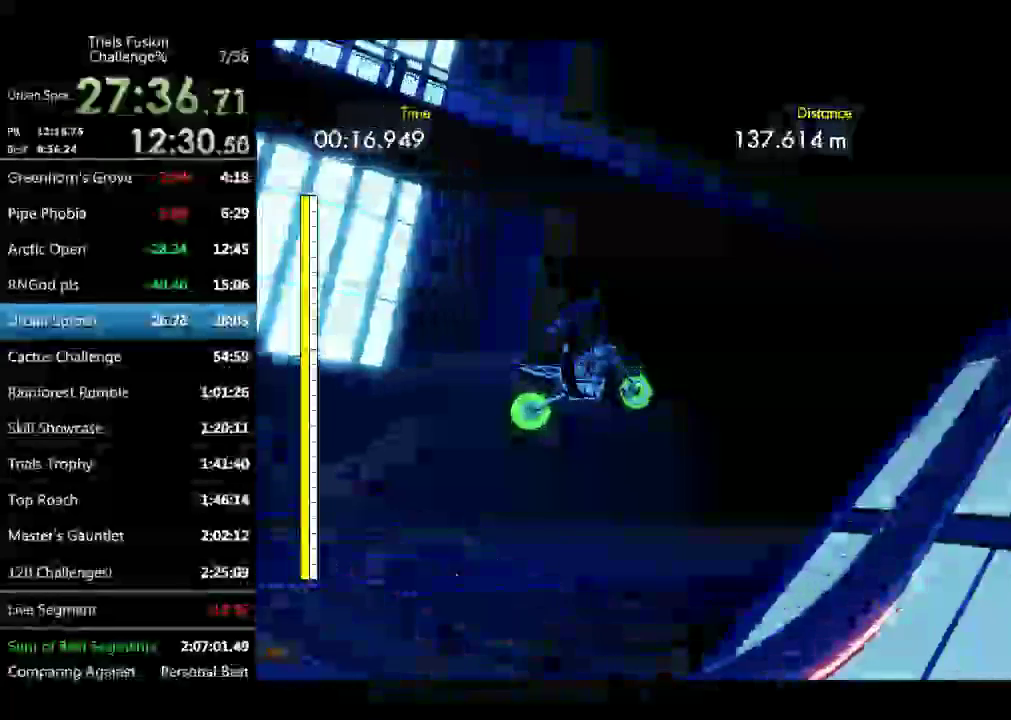
{"buttons": [], "left_stick": "center"}
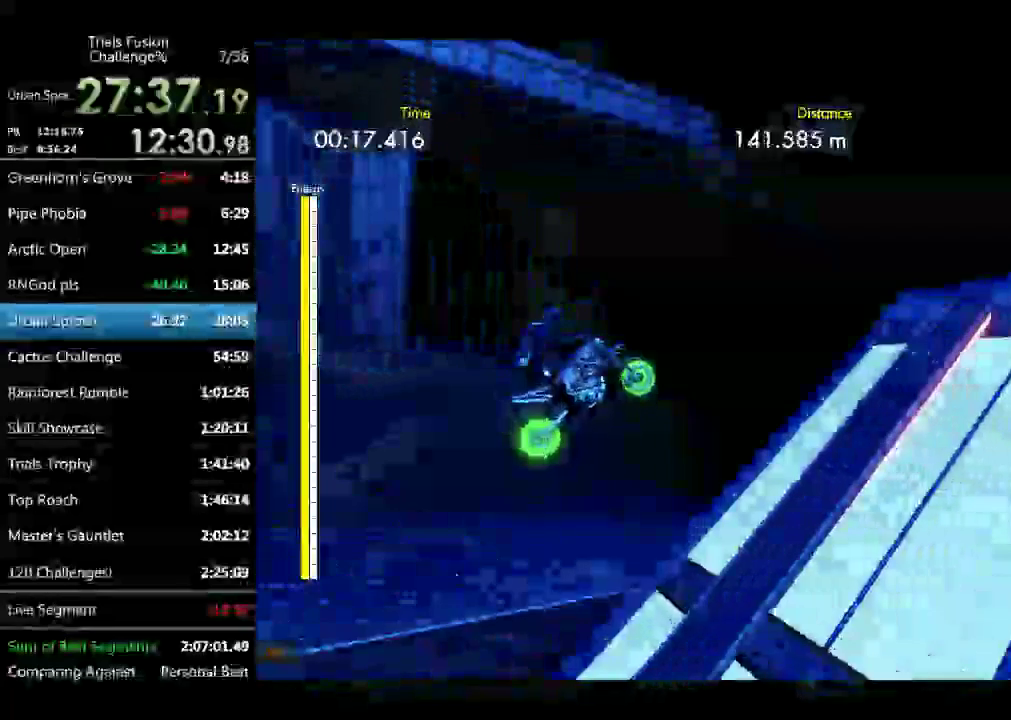
{"buttons": [], "left_stick": "center", "events": [[83, "left_stick", "right"], [374, "left_stick", "center"]]}
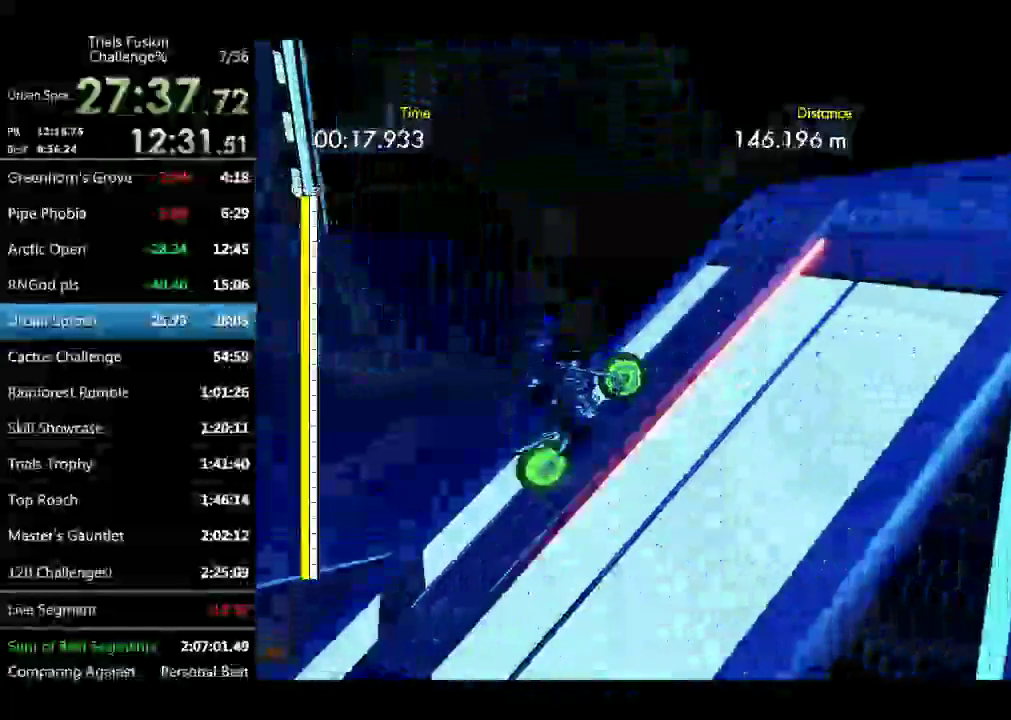
{"buttons": [], "left_stick": "center"}
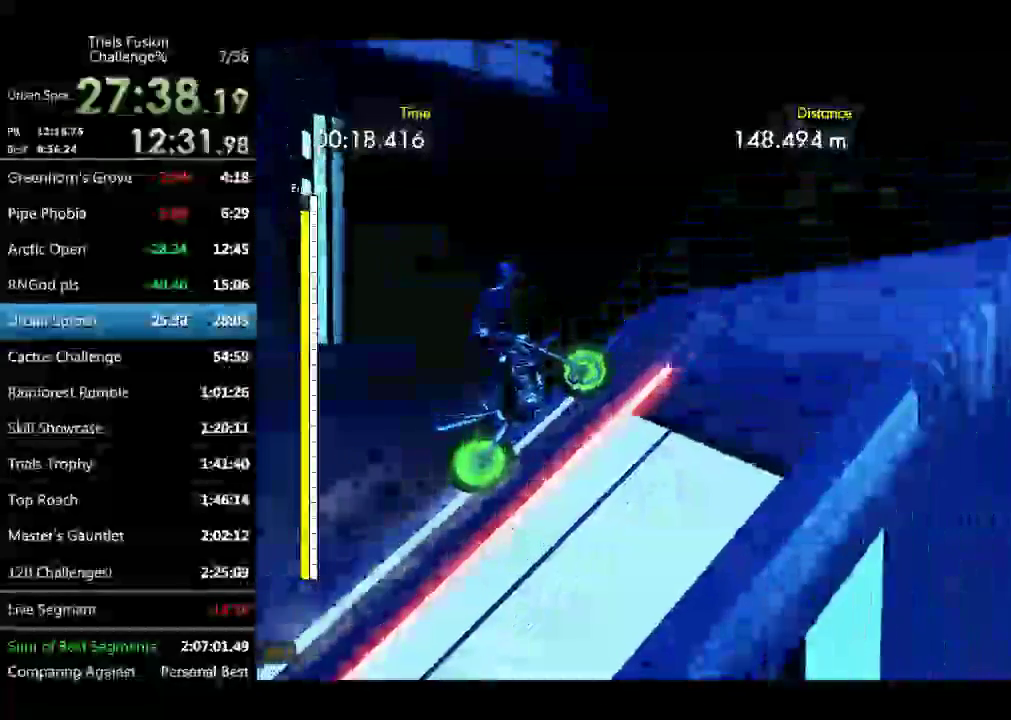
{"buttons": [], "left_stick": "right", "events": [[333, "left_stick", "right"]]}
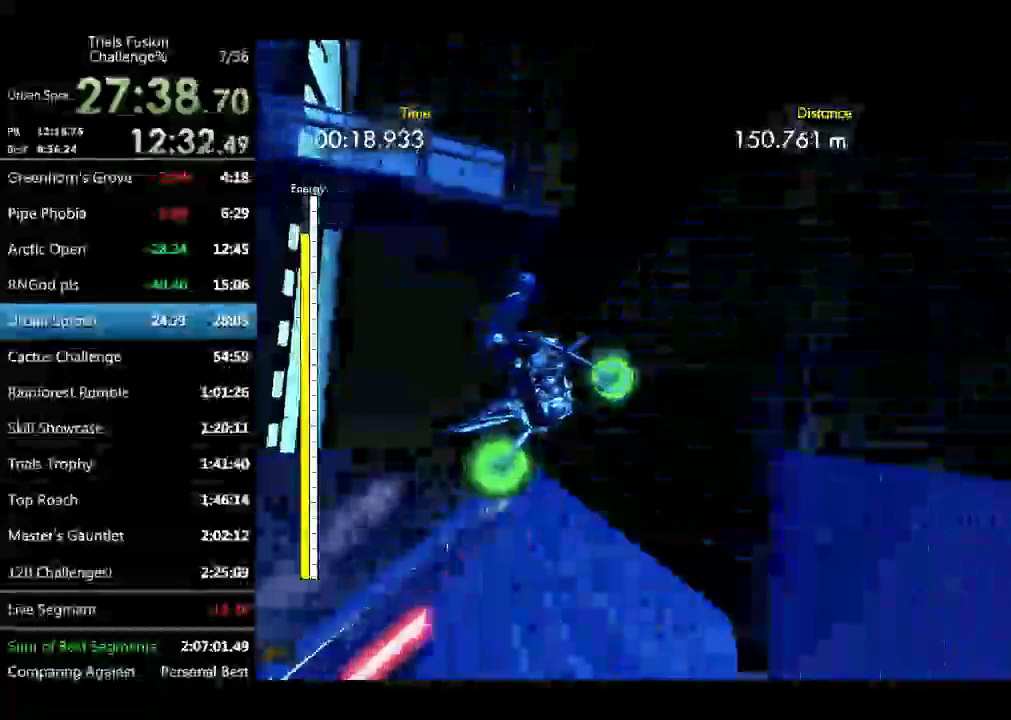
{"buttons": [], "left_stick": "right", "events": [[83, "left_stick", "left"], [208, "left_stick", "center"], [374, "left_stick", "right"]]}
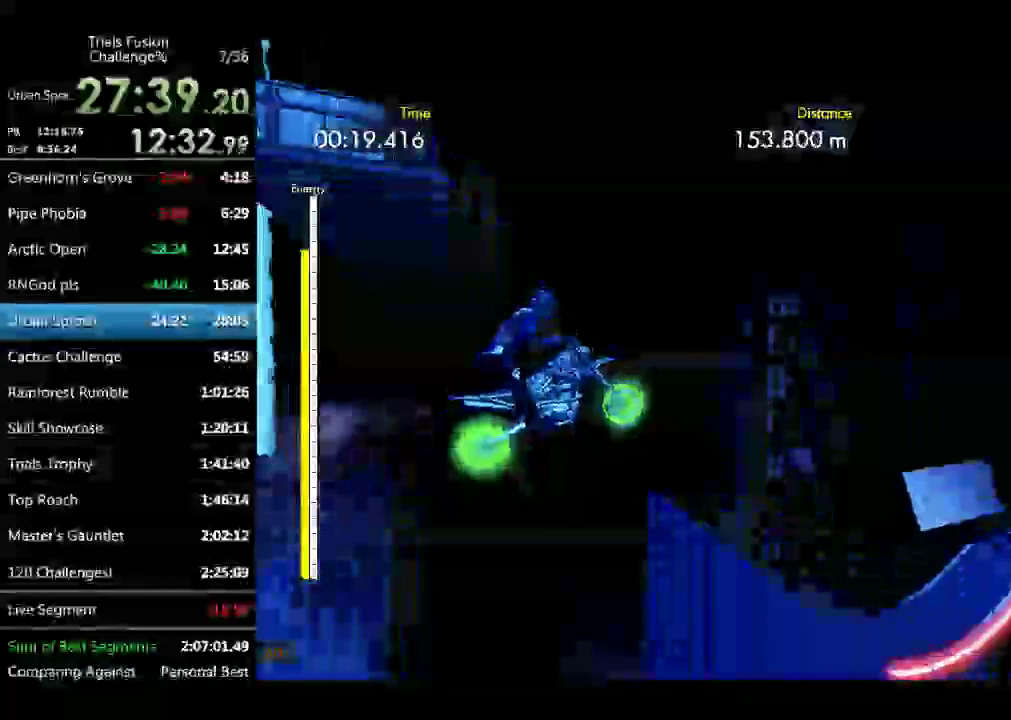
{"buttons": [], "left_stick": "left", "events": [[125, "left_stick", "up-left"], [499, "left_stick", "left"]]}
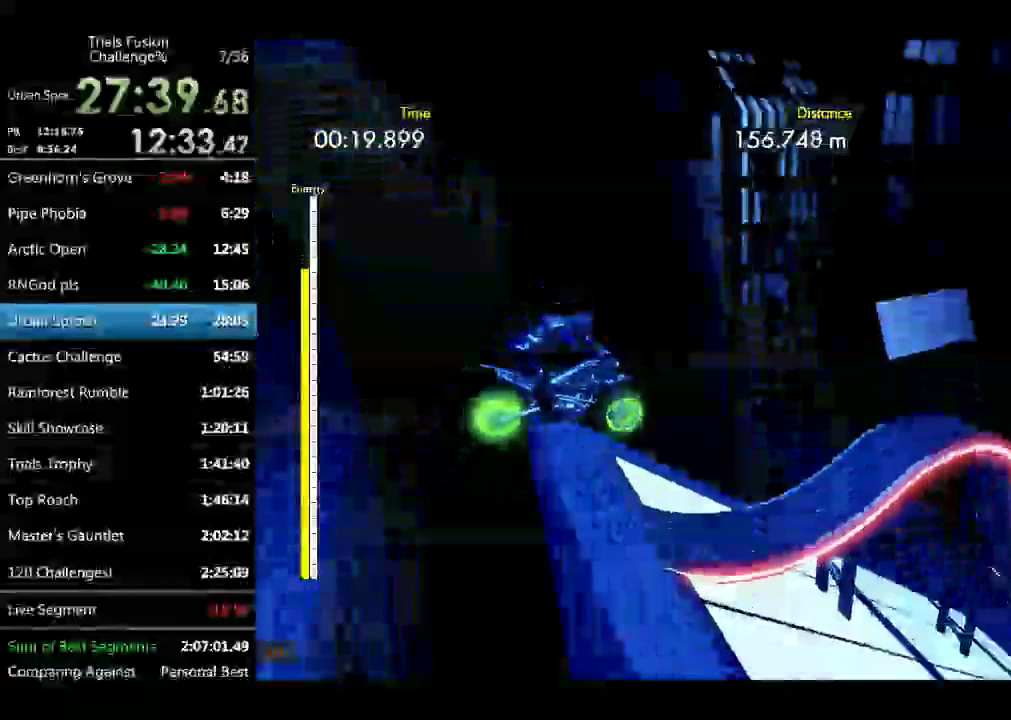
{"buttons": [], "left_stick": "up-left", "events": [[166, "left_stick", "up-left"]]}
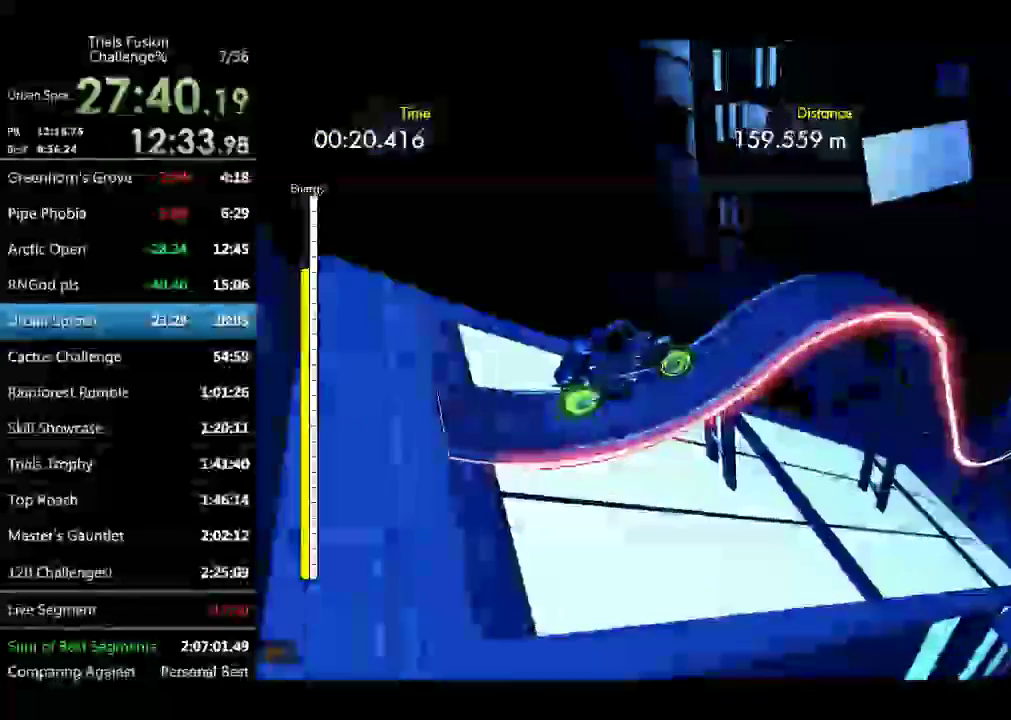
{"buttons": [], "left_stick": "left", "events": [[166, "left_stick", "right"], [291, "left_stick", "up-left"], [457, "left_stick", "left"]]}
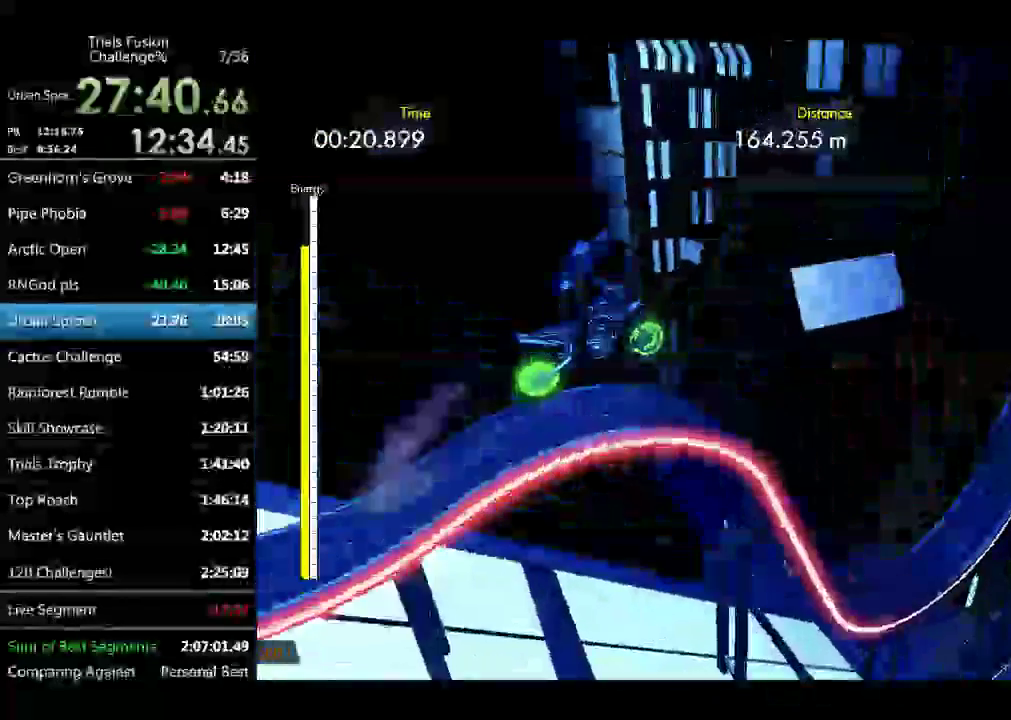
{"buttons": [], "left_stick": "center", "events": [[333, "left_stick", "center"]]}
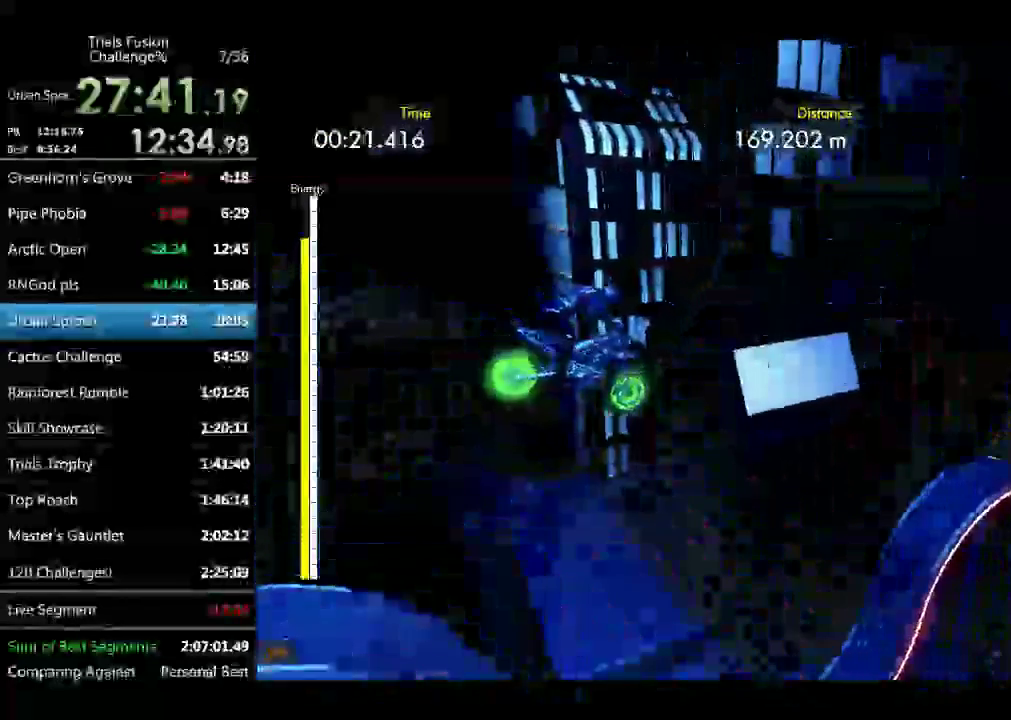
{"buttons": [], "left_stick": "center"}
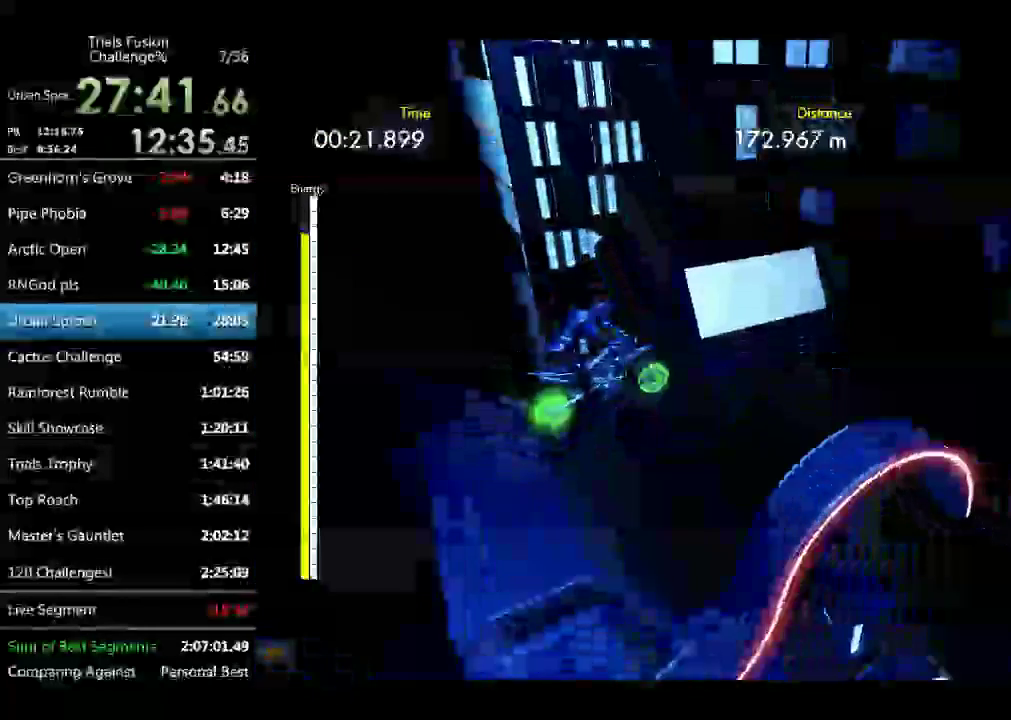
{"buttons": [], "left_stick": "right"}
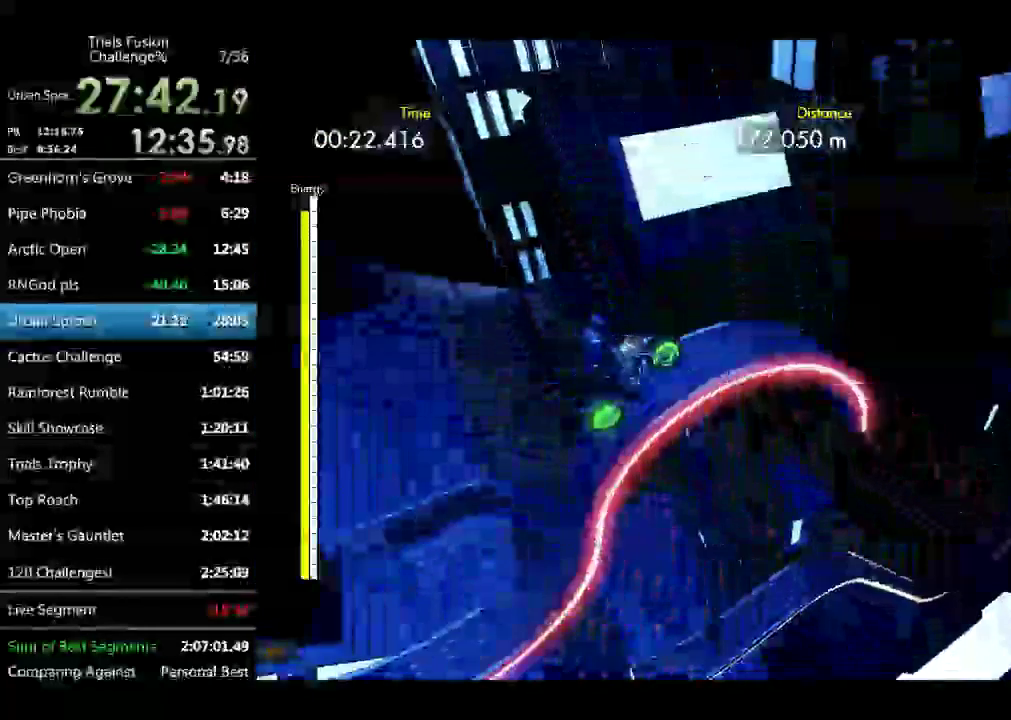
{"buttons": [], "left_stick": "left", "events": [[332, "left_stick", "center"], [498, "left_stick", "left"]]}
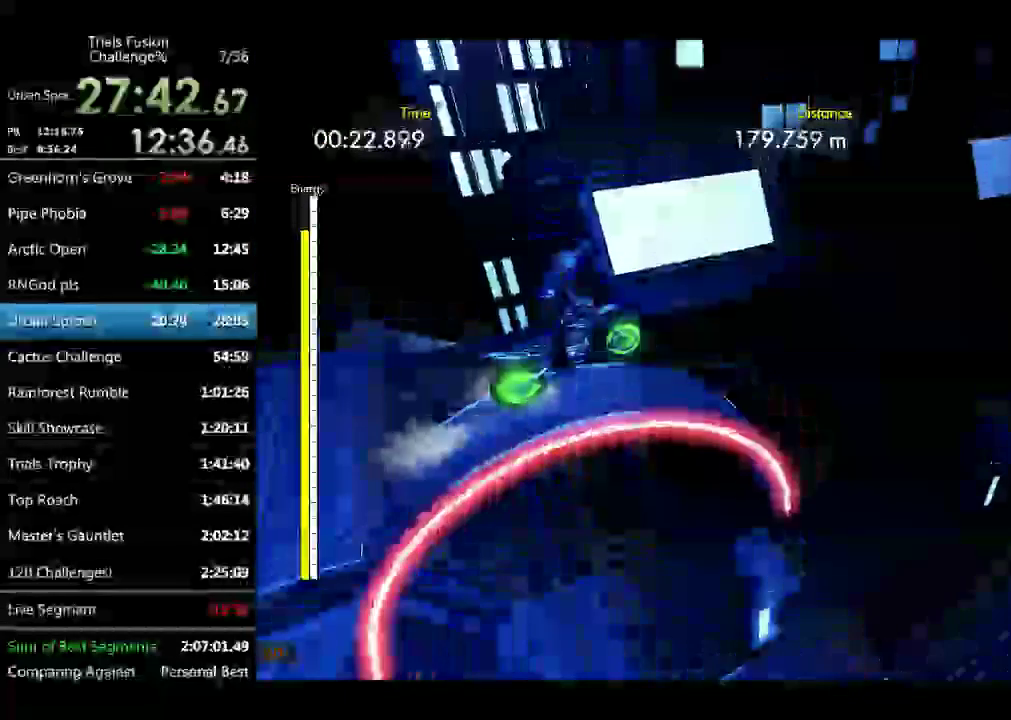
{"buttons": [], "left_stick": "left", "events": [[167, "left_stick", "right"], [333, "left_stick", "center"], [416, "left_stick", "left"]]}
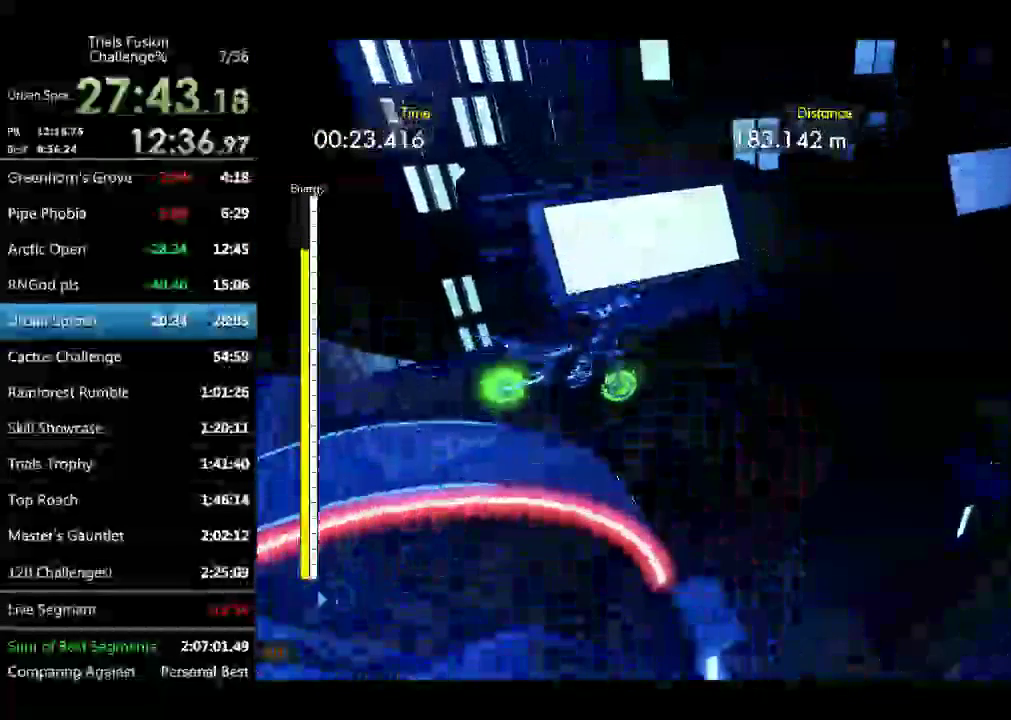
{"buttons": [], "left_stick": "left", "events": [[83, "left_stick", "center"], [166, "left_stick", "left"], [333, "left_stick", "center"], [457, "left_stick", "left"]]}
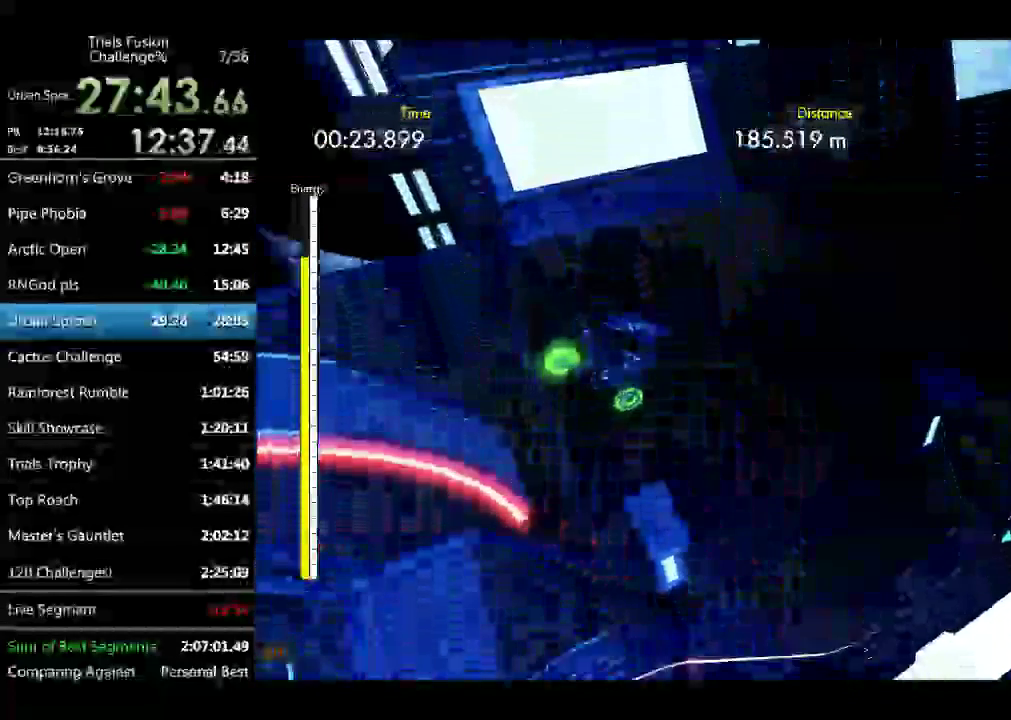
{"buttons": [], "left_stick": "center", "events": [[83, "left_stick", "center"], [249, "left_stick", "left"], [333, "left_stick", "center"]]}
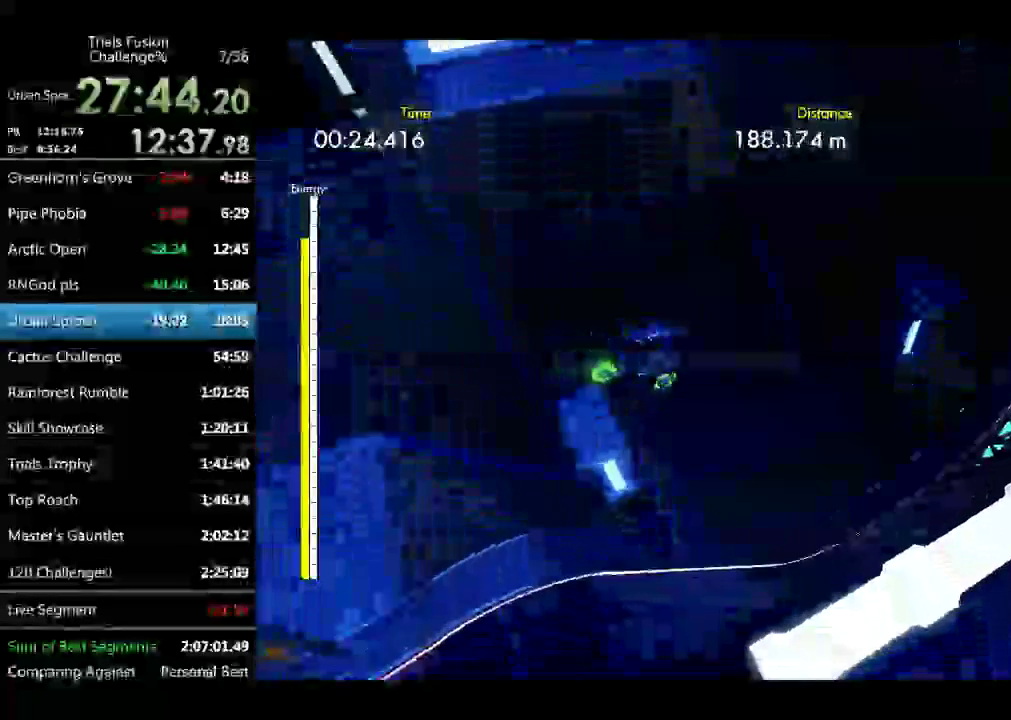
{"buttons": [], "left_stick": "center"}
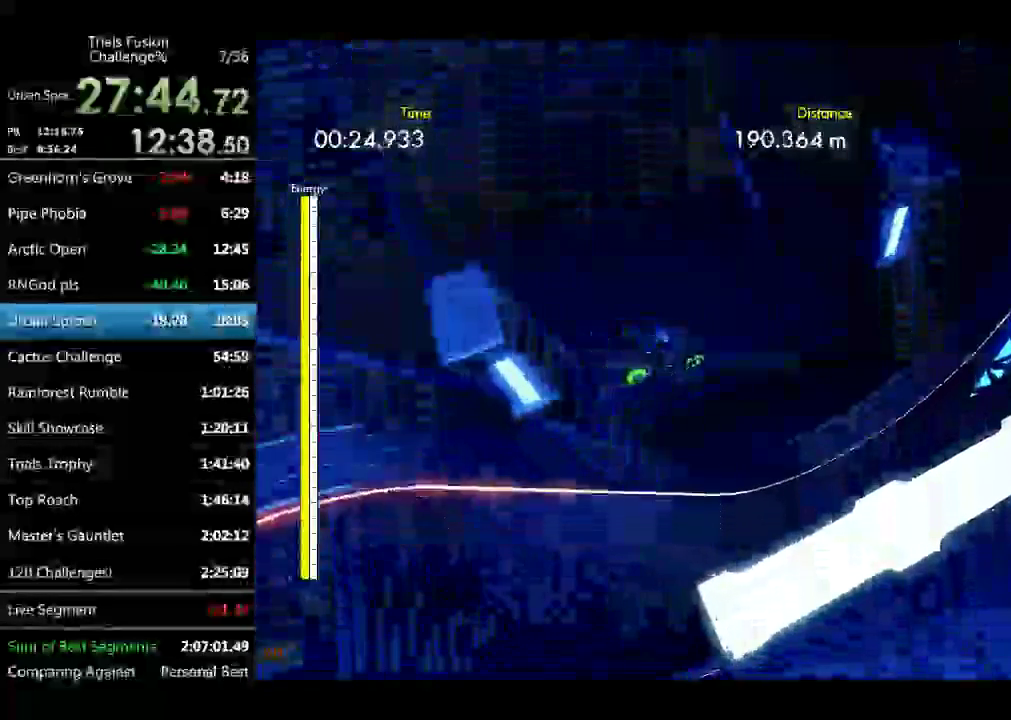
{"buttons": [], "left_stick": "left", "events": [[249, "left_stick", "right"], [374, "left_stick", "left"]]}
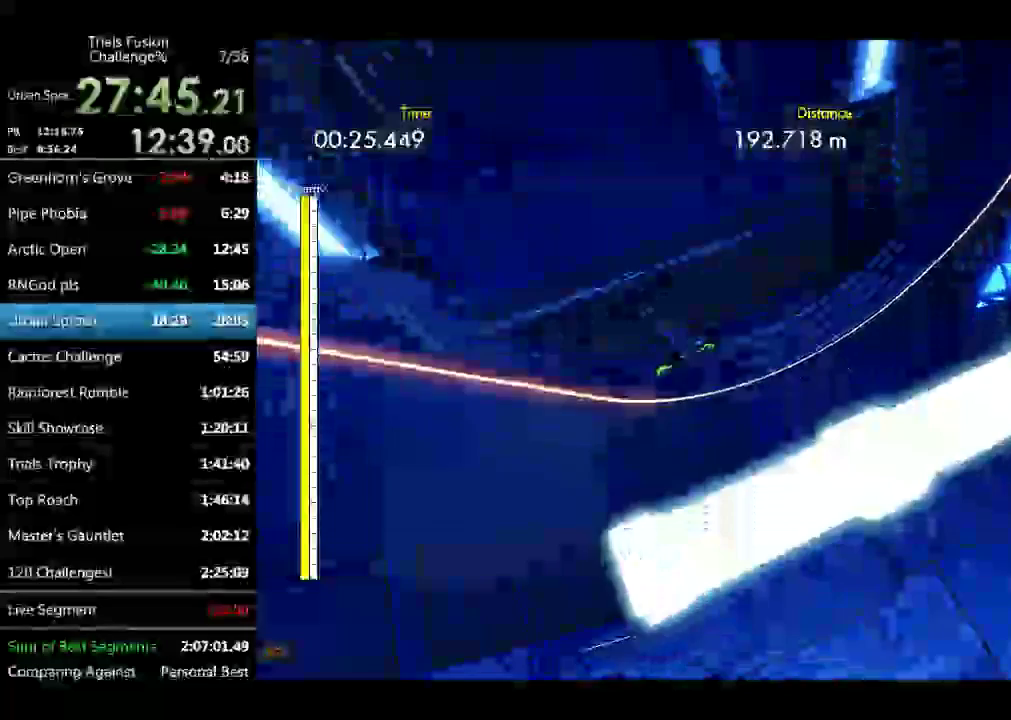
{"buttons": [], "left_stick": "right", "events": [[332, "left_stick", "right"]]}
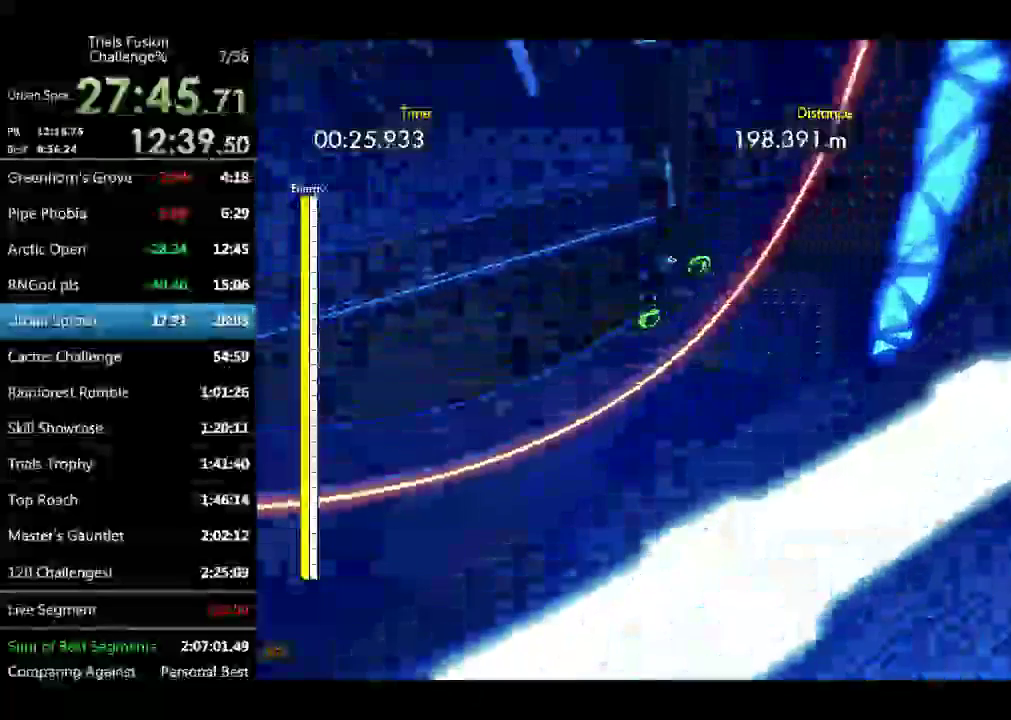
{"buttons": [], "left_stick": "center", "events": [[374, "left_stick", "center"]]}
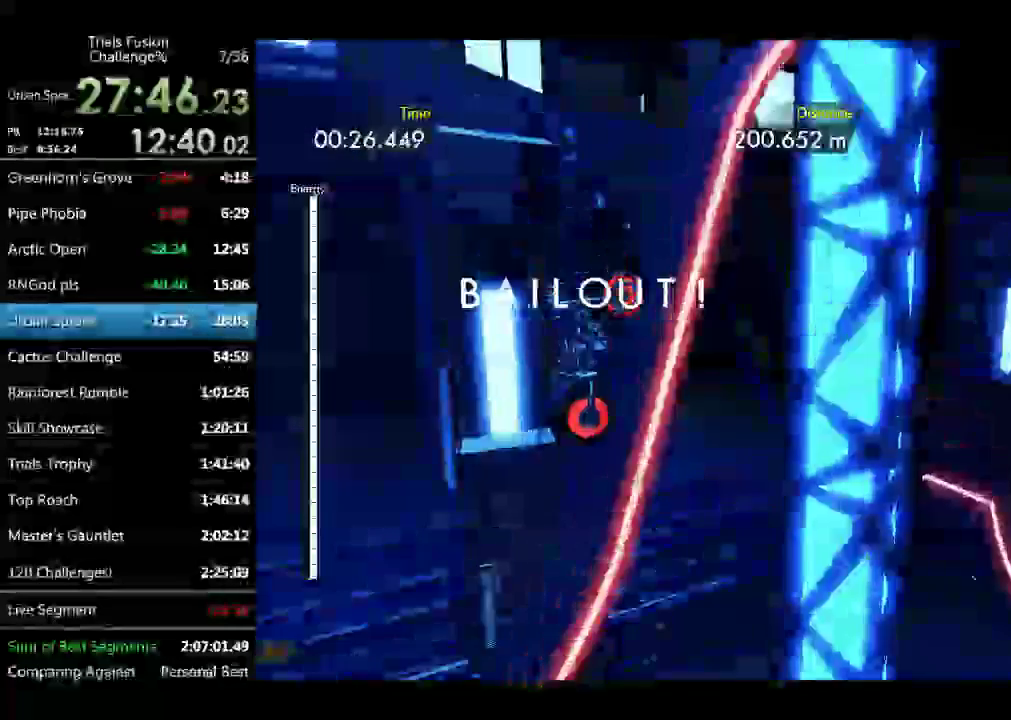
{"buttons": [], "left_stick": "center"}
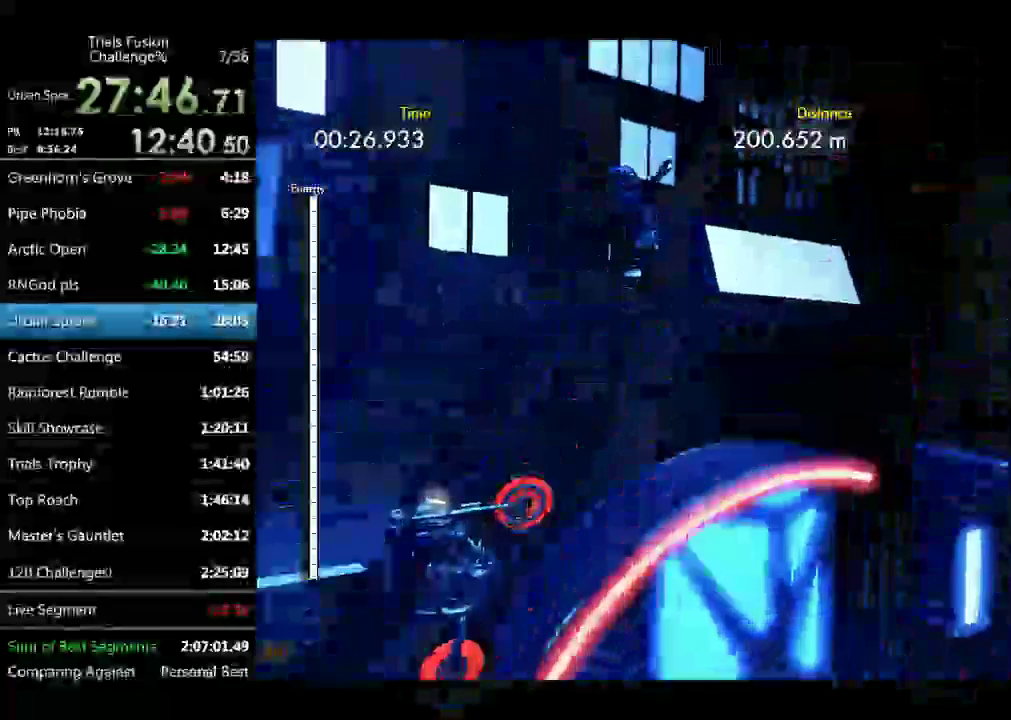
{"buttons": [], "left_stick": "center"}